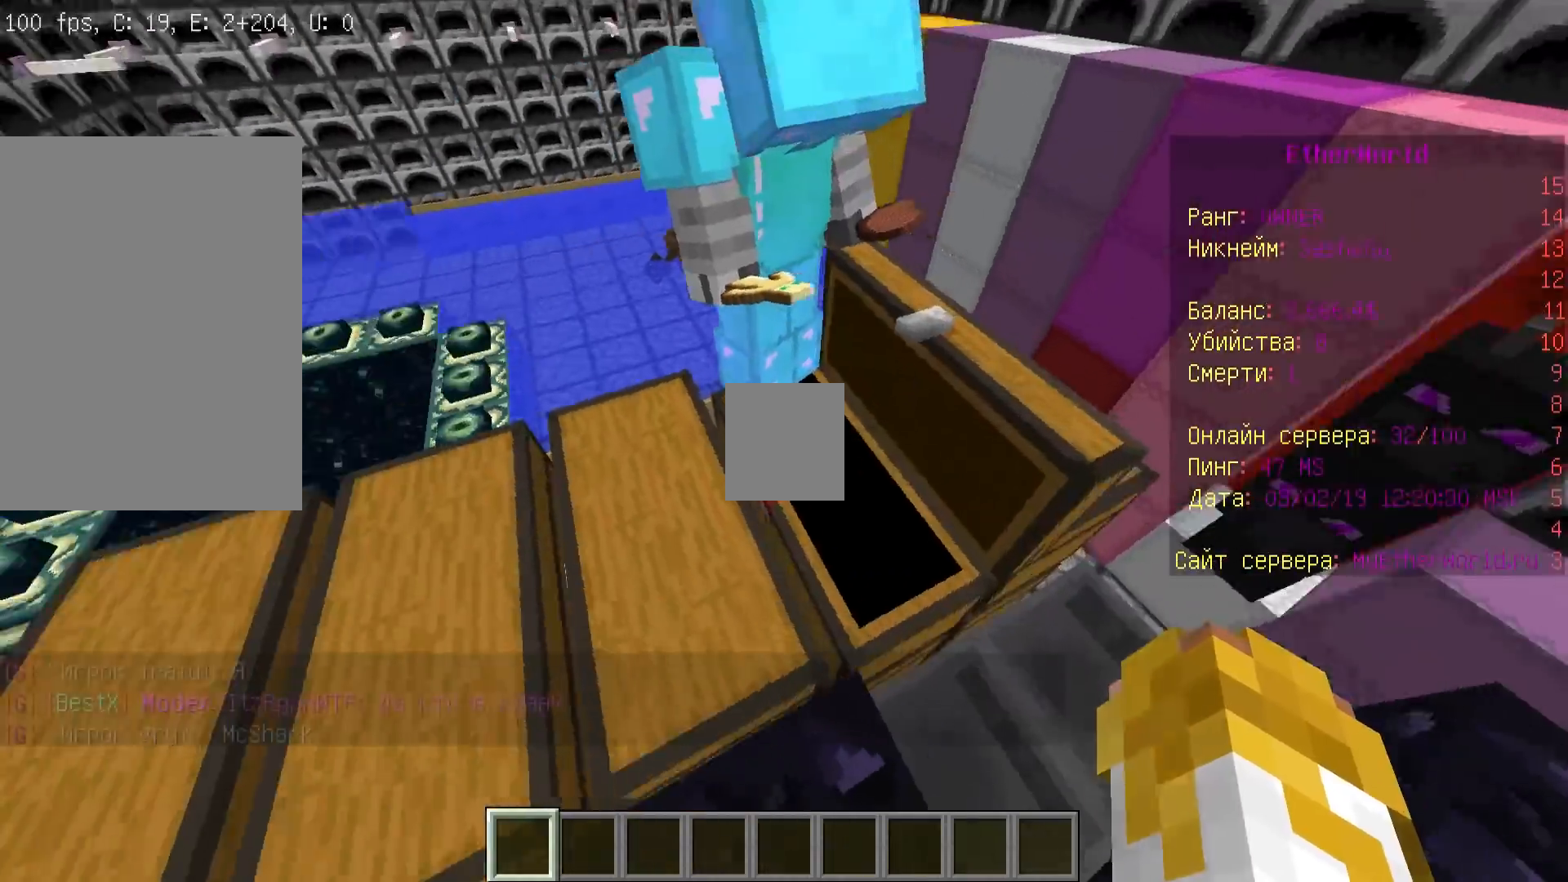
Gameplay with keyboard and mouse; each line is a JSON object with the keys and mouse buttons held at the frame after it. "events" lists presses ("down") and releases ("up") of "a", "d", "s", "w", "mouse_left" and "mouse_right" between this image and that frame as [ms after this image, input, new state], when the widget could be followed in between. "mouse_left", "mouse_right" = the "left", "right" buttons of the "mouse" list. No other keys are recorded. Fast repeated clicks can show as one long hold. Mouse movement is not recorded.
{"keys": ["a", "s"], "mouse": [], "events": [[400, "a", "down"], [400, "d", "up"], [433, "s", "down"]]}
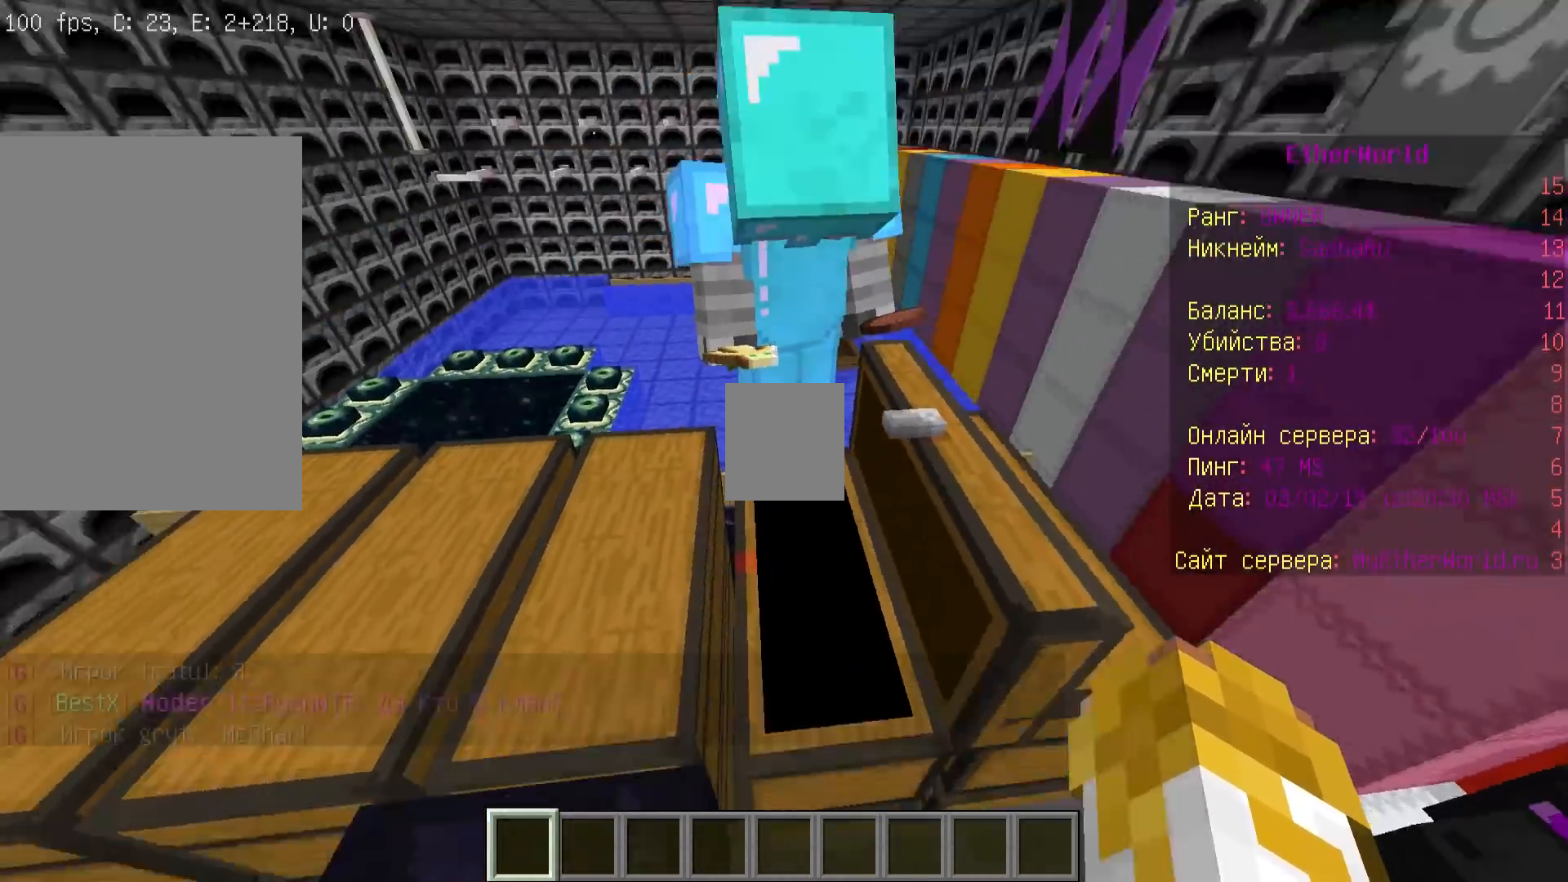
{"keys": ["d"], "mouse": [], "events": [[200, "a", "up"], [233, "s", "up"], [367, "d", "down"]]}
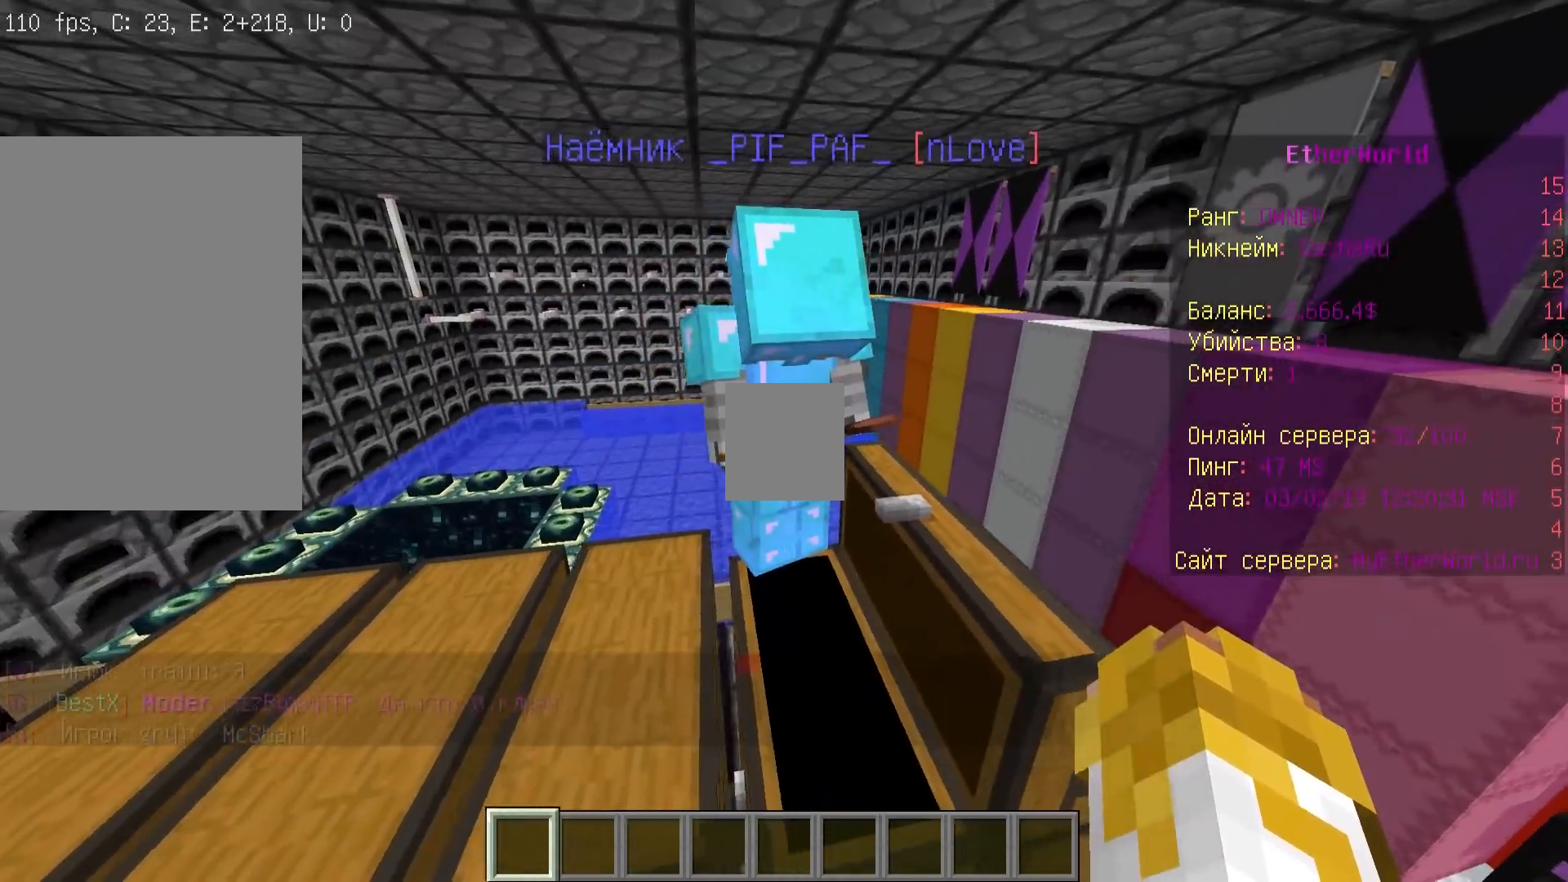
{"keys": ["s"], "mouse": [], "events": [[100, "s", "down"], [500, "d", "up"]]}
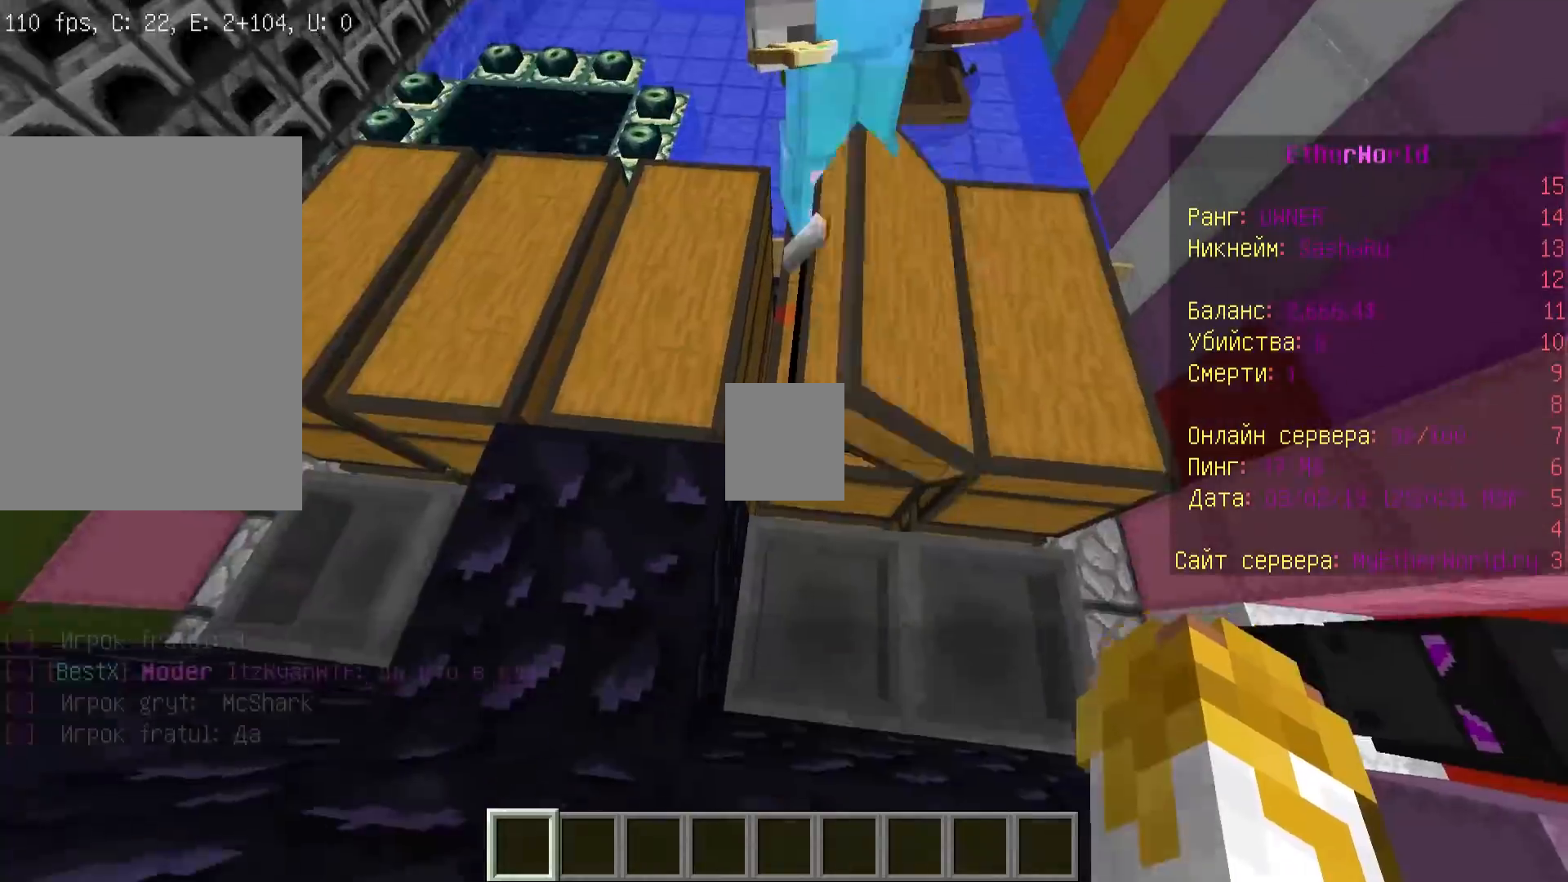
{"keys": ["a"], "mouse": [], "events": [[233, "s", "up"], [300, "a", "down"]]}
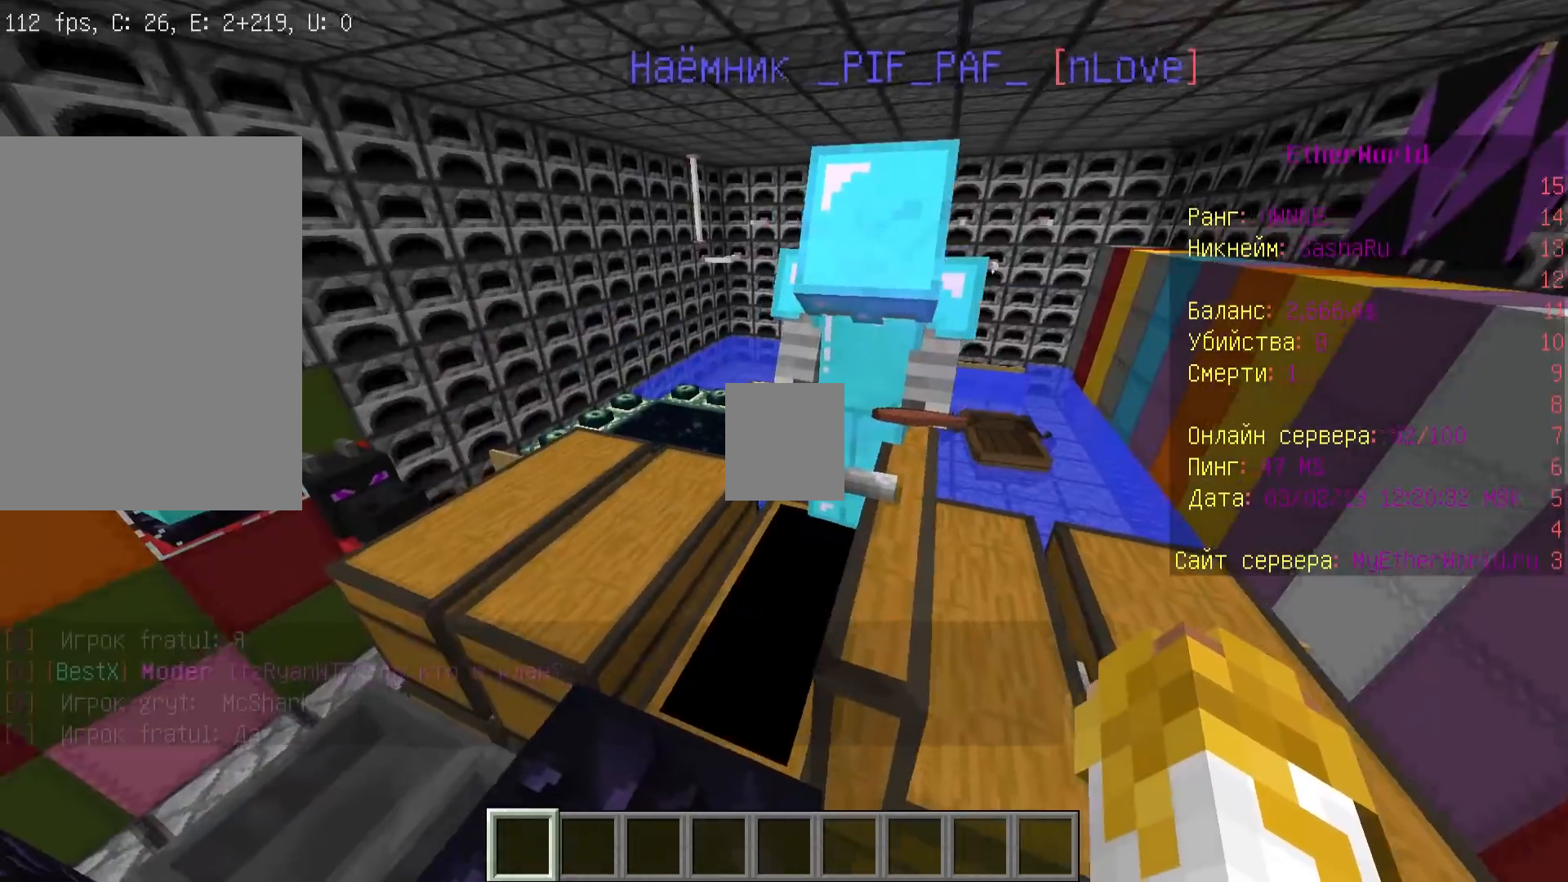
{"keys": ["a", "s"], "mouse": [], "events": [[400, "s", "down"]]}
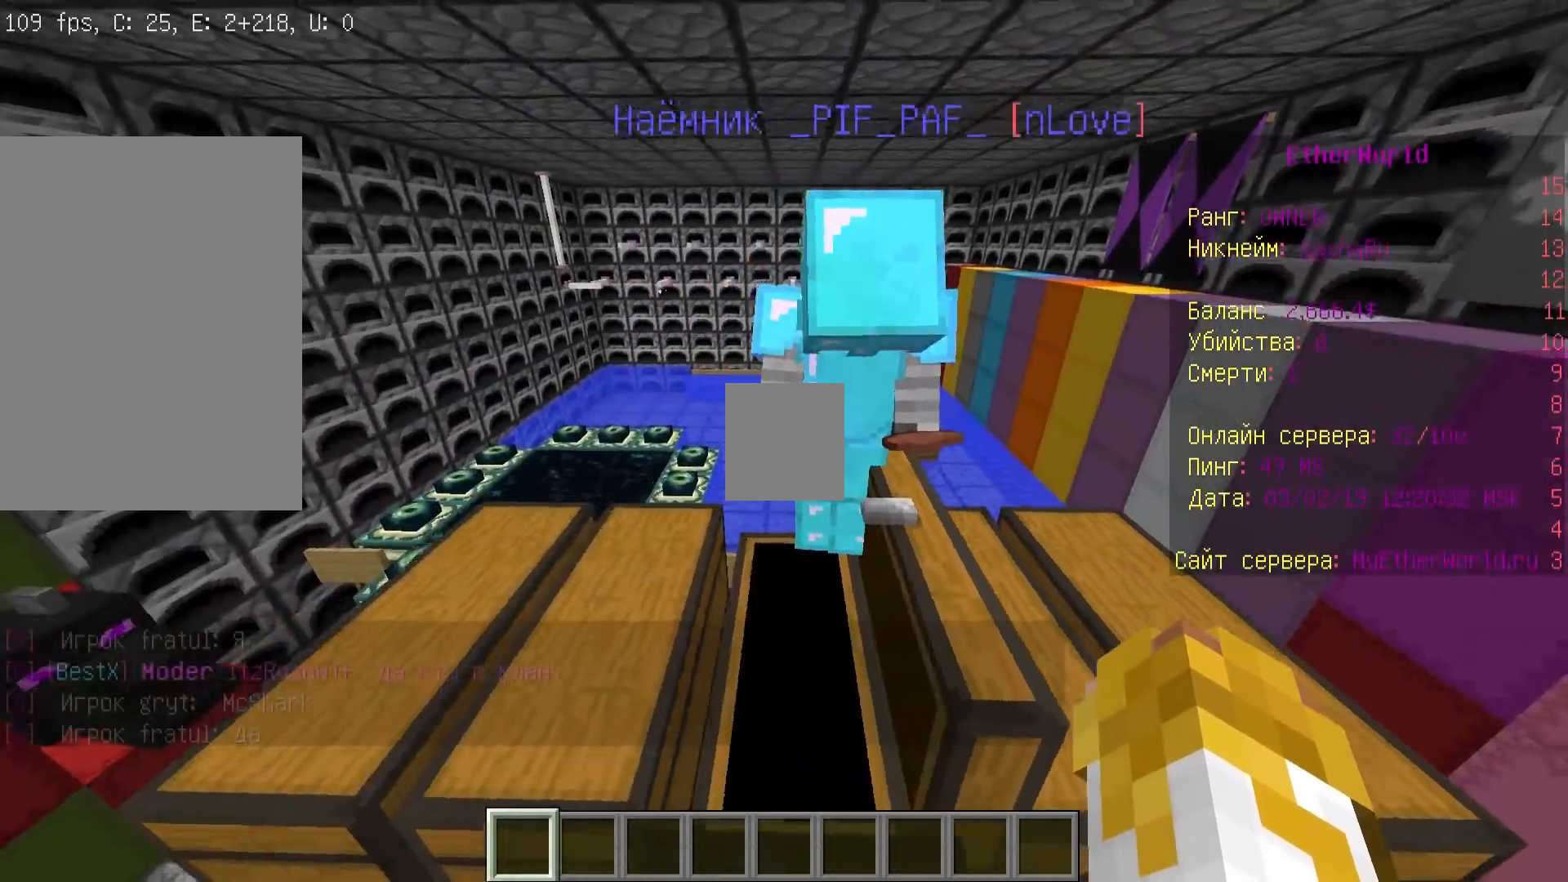
{"keys": ["d", "s"], "mouse": [], "events": [[333, "d", "down"], [367, "a", "up"]]}
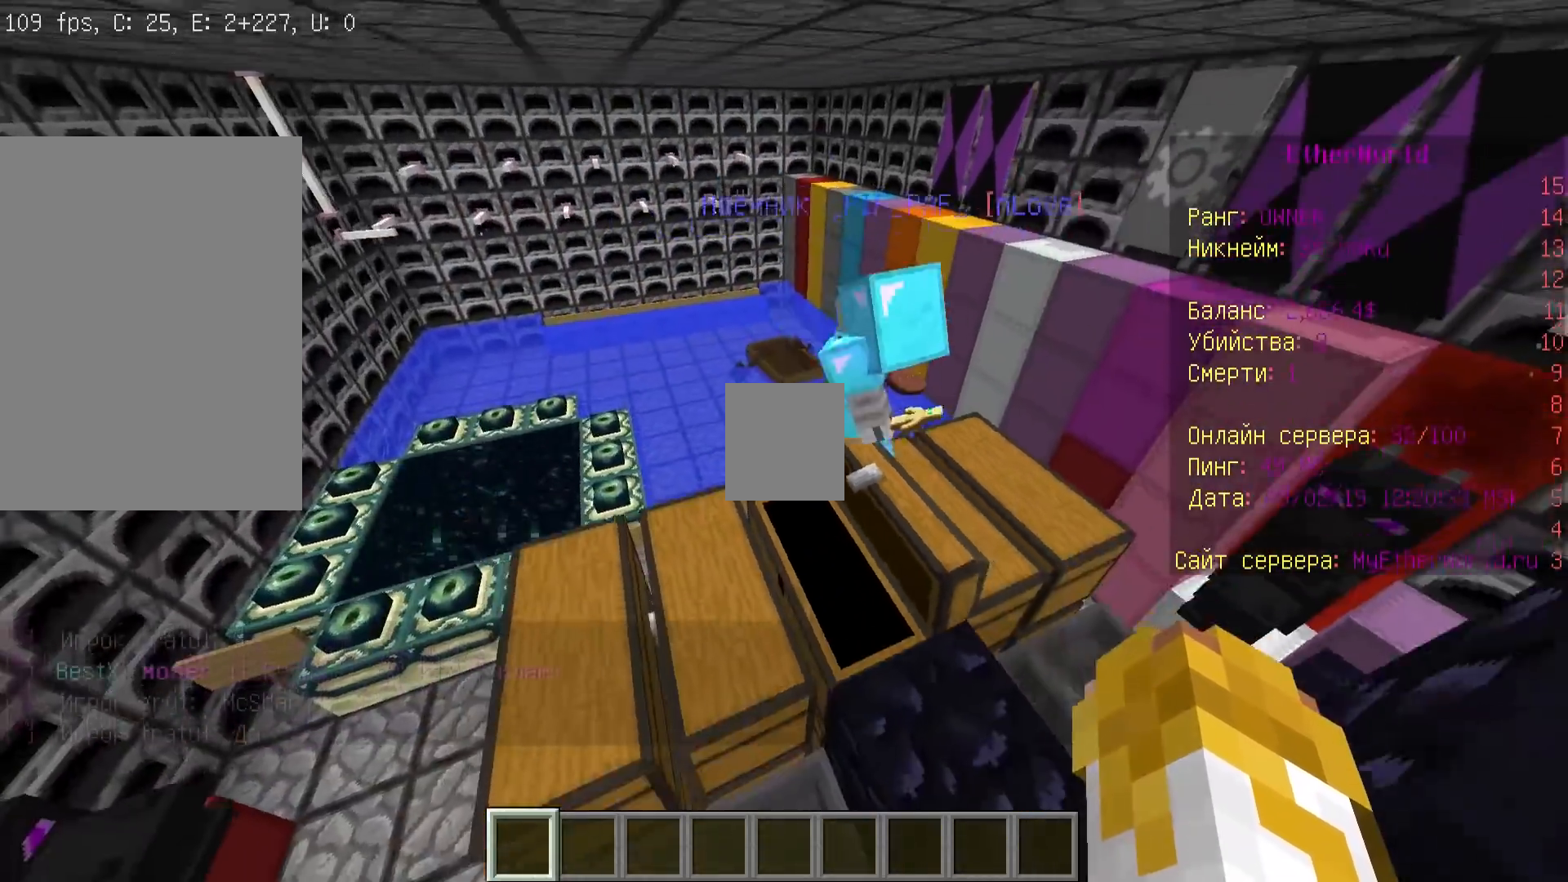
{"keys": ["d", "w"], "mouse": [], "events": [[200, "s", "up"], [233, "w", "down"]]}
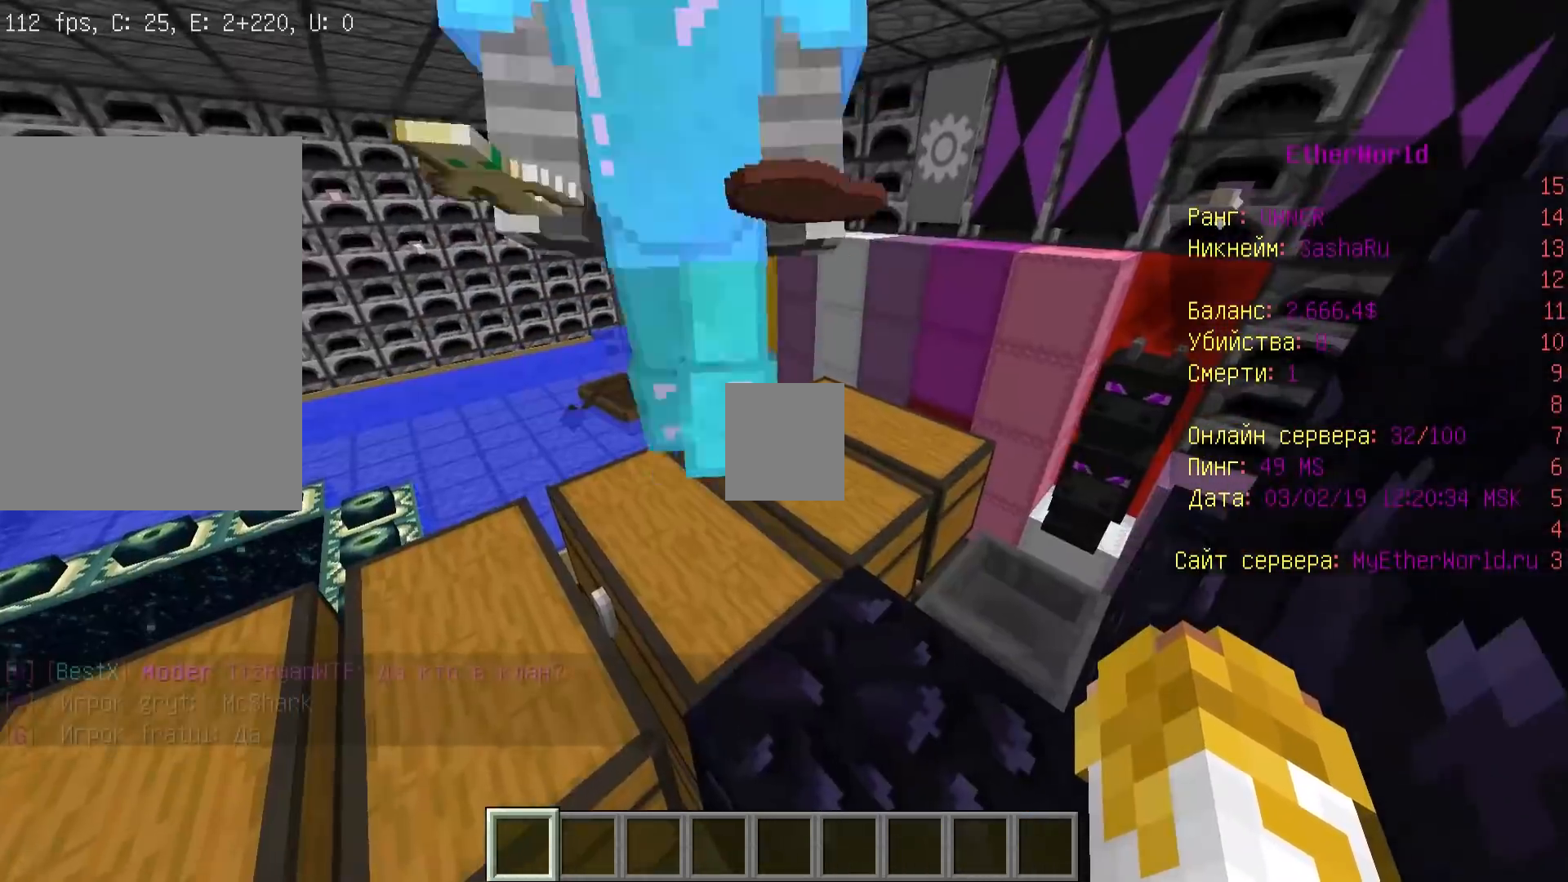
{"keys": [], "mouse": [], "events": [[367, "w", "up"], [467, "d", "up"]]}
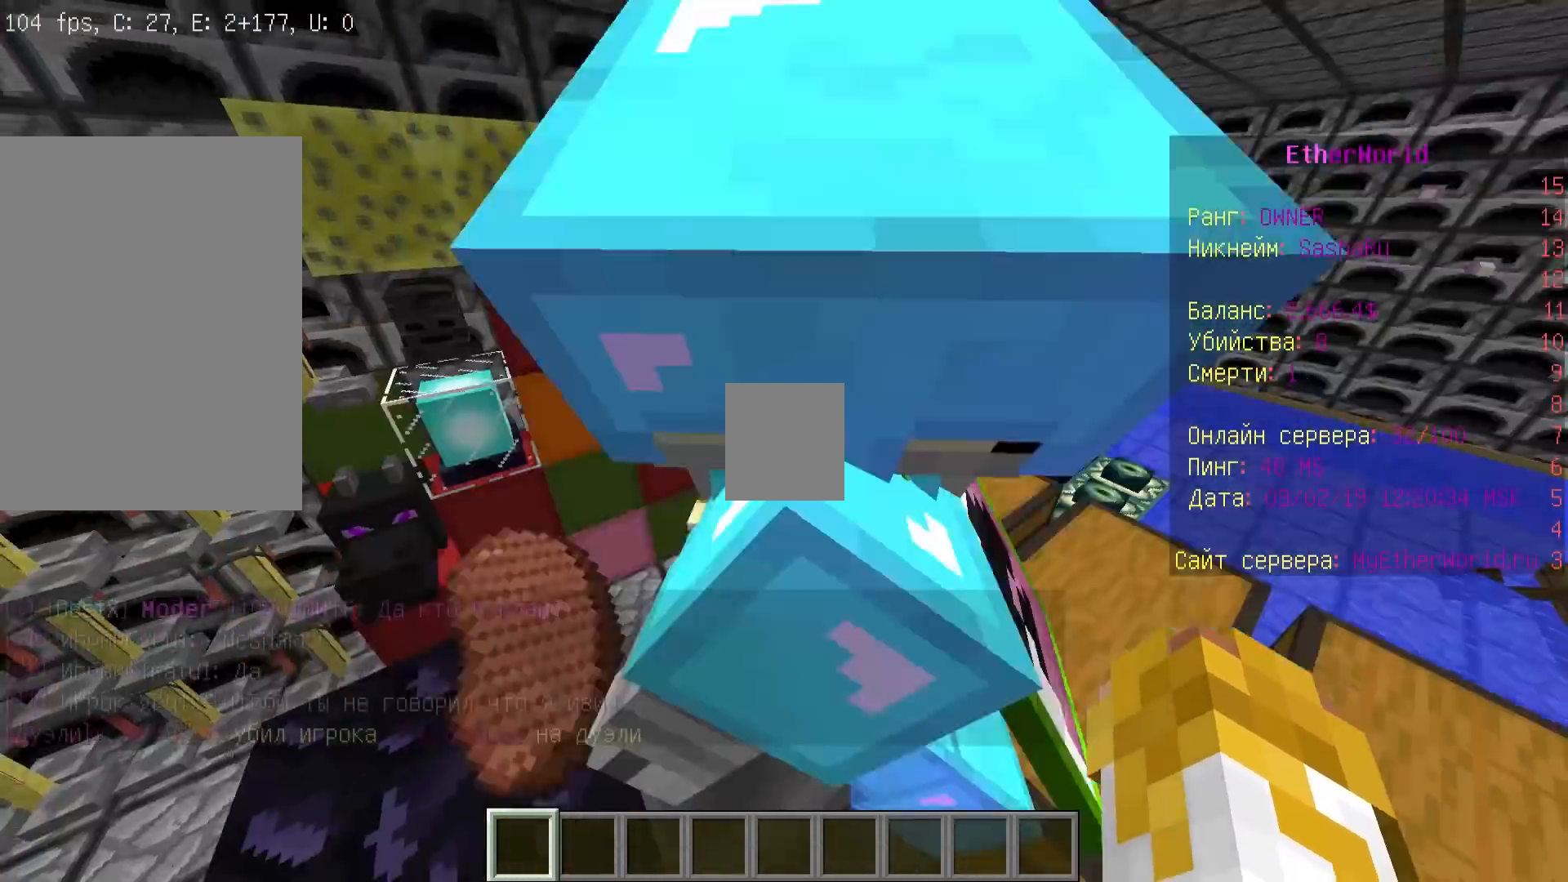
{"keys": [], "mouse": []}
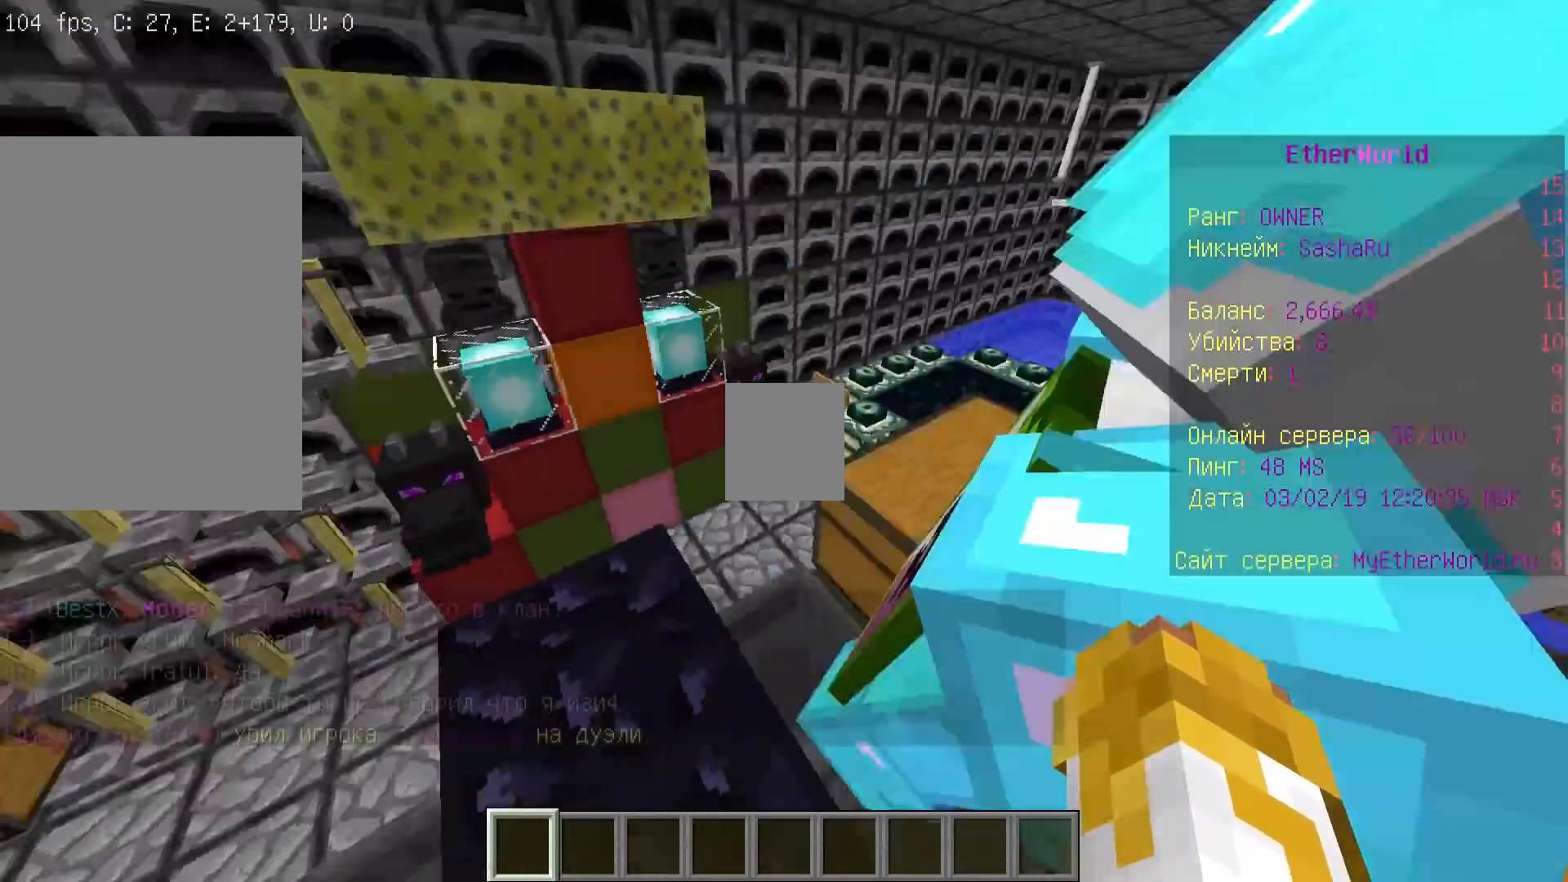
{"keys": ["a", "w"], "mouse": []}
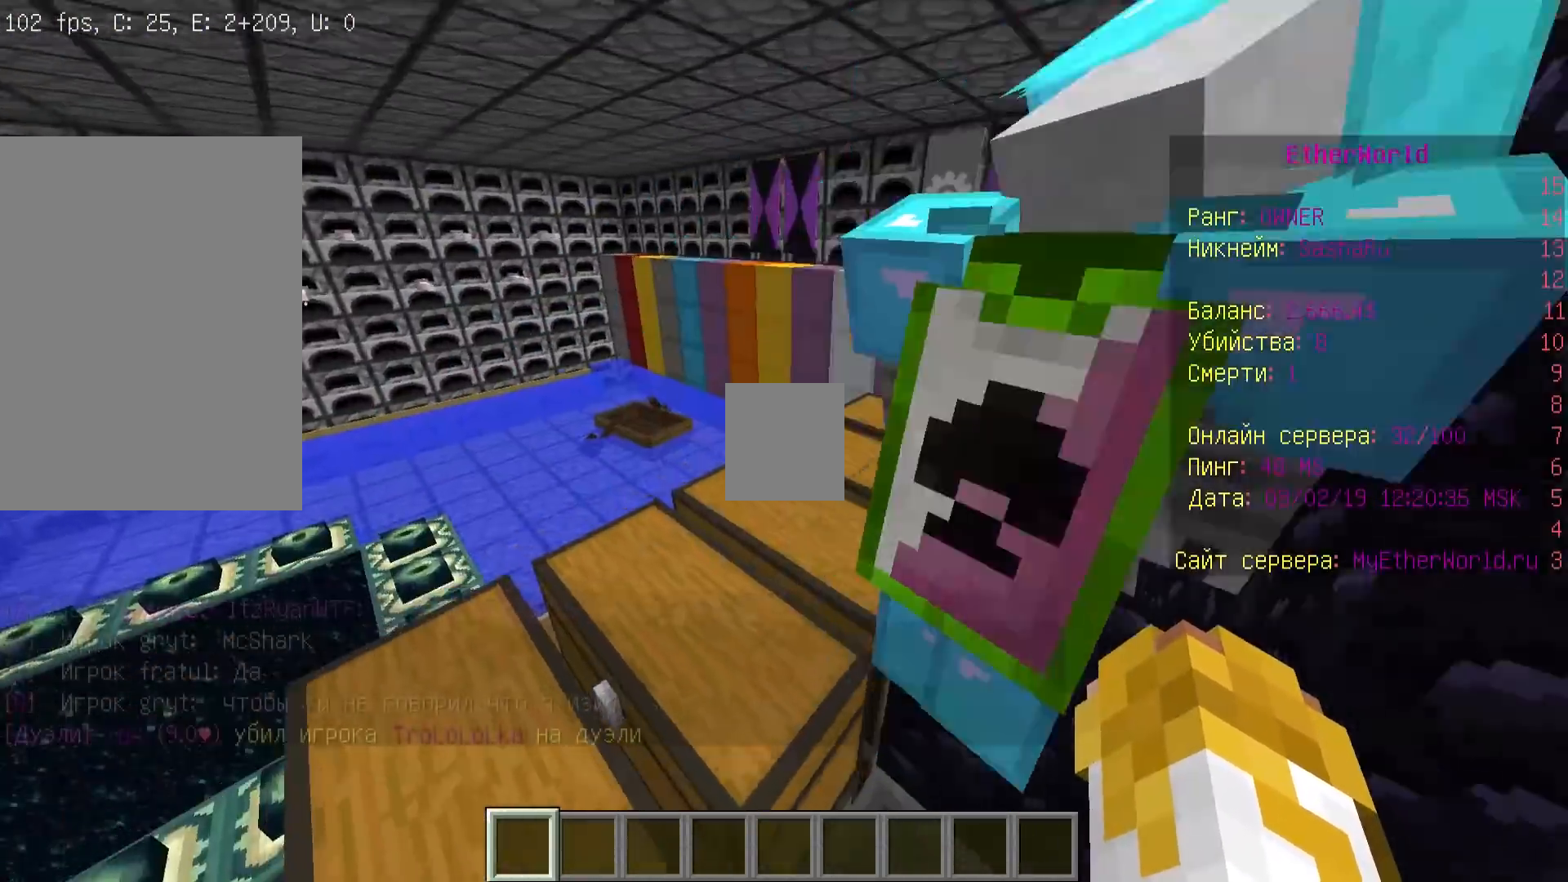
{"keys": ["a", "w"], "mouse": [], "events": []}
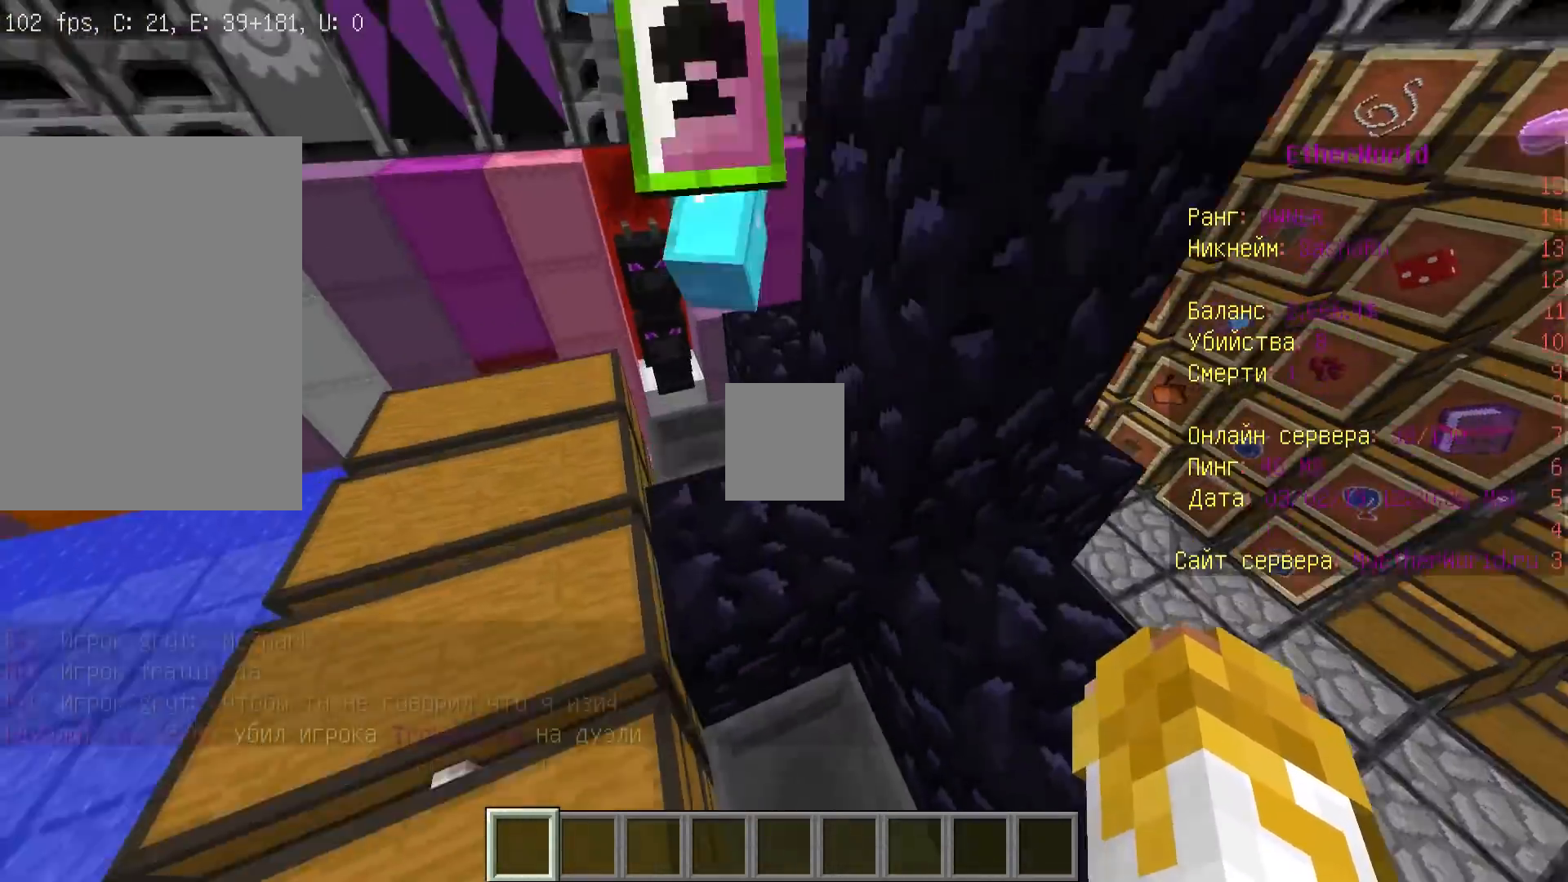
{"keys": ["a", "w"], "mouse": []}
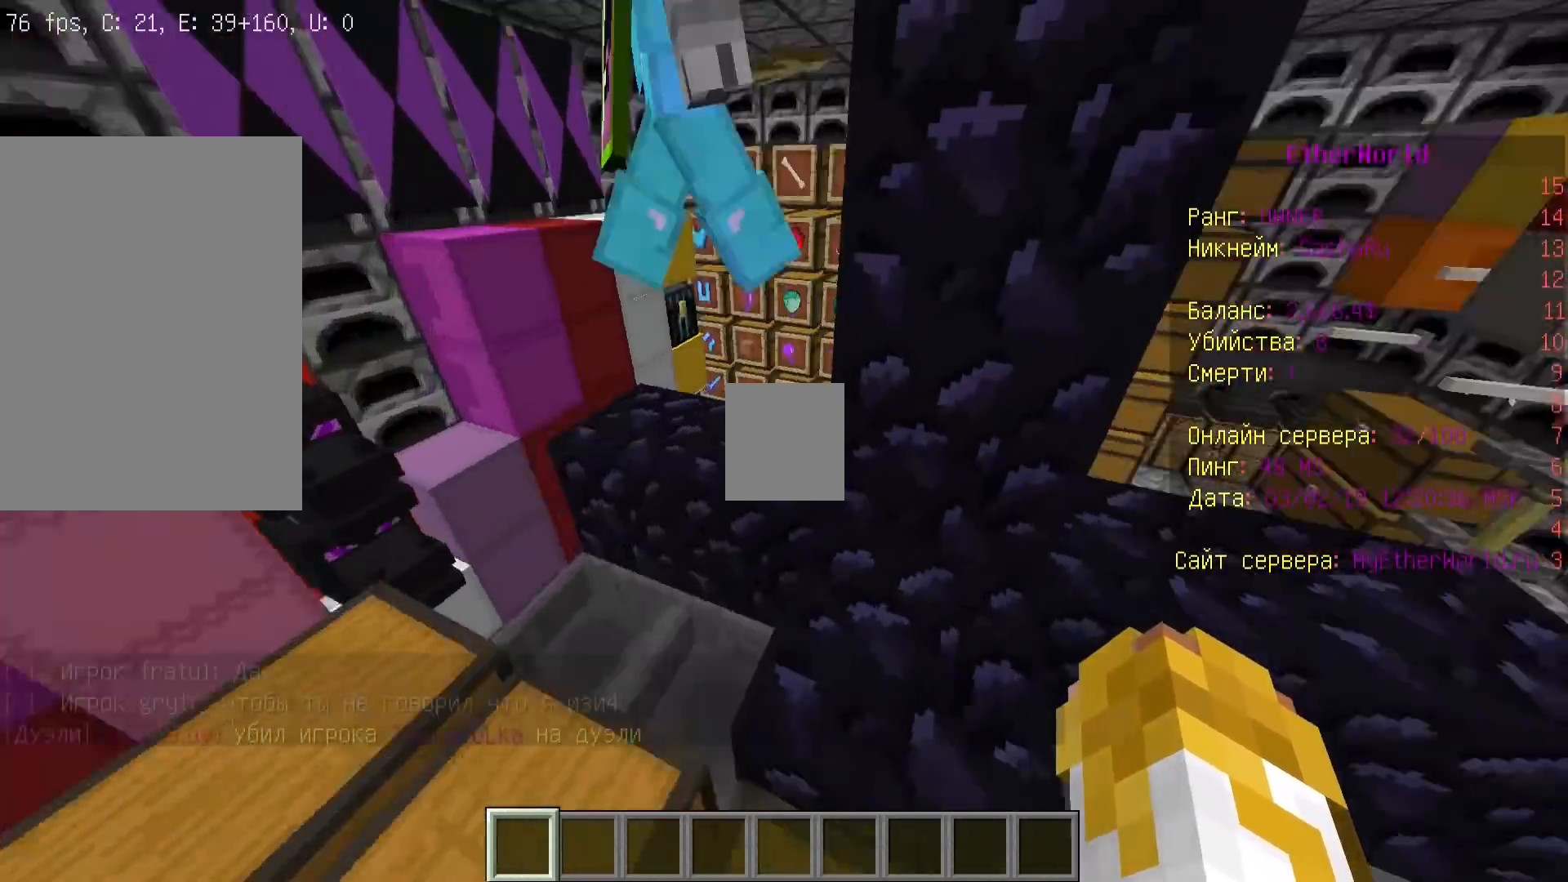
{"keys": ["a", "w"], "mouse": [], "events": [[100, "w", "up"], [300, "w", "down"]]}
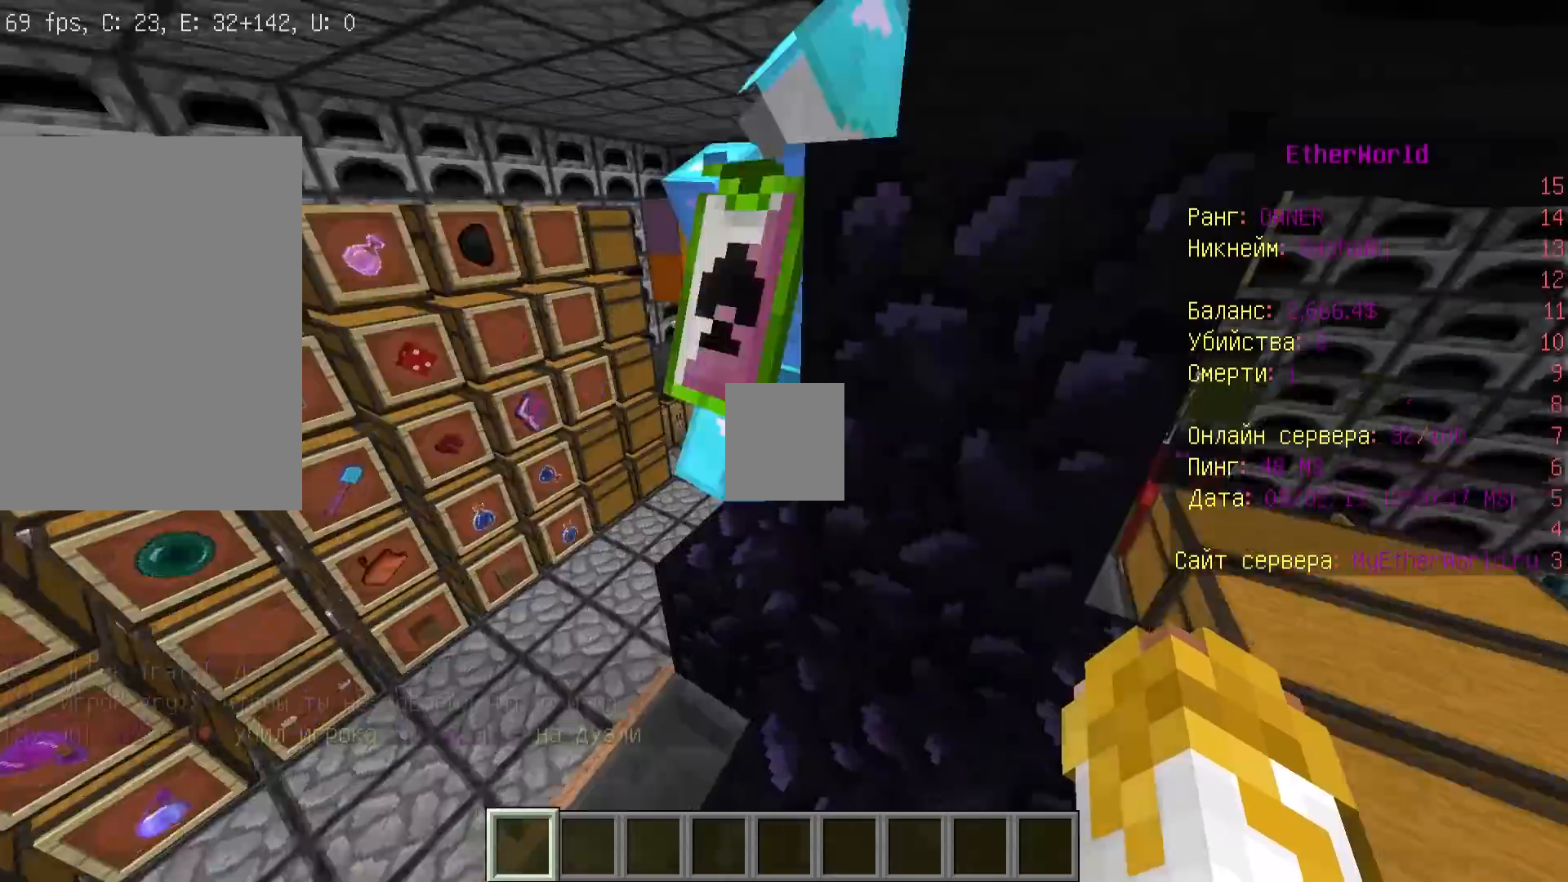
{"keys": ["w"], "mouse": [], "events": [[200, "a", "up"]]}
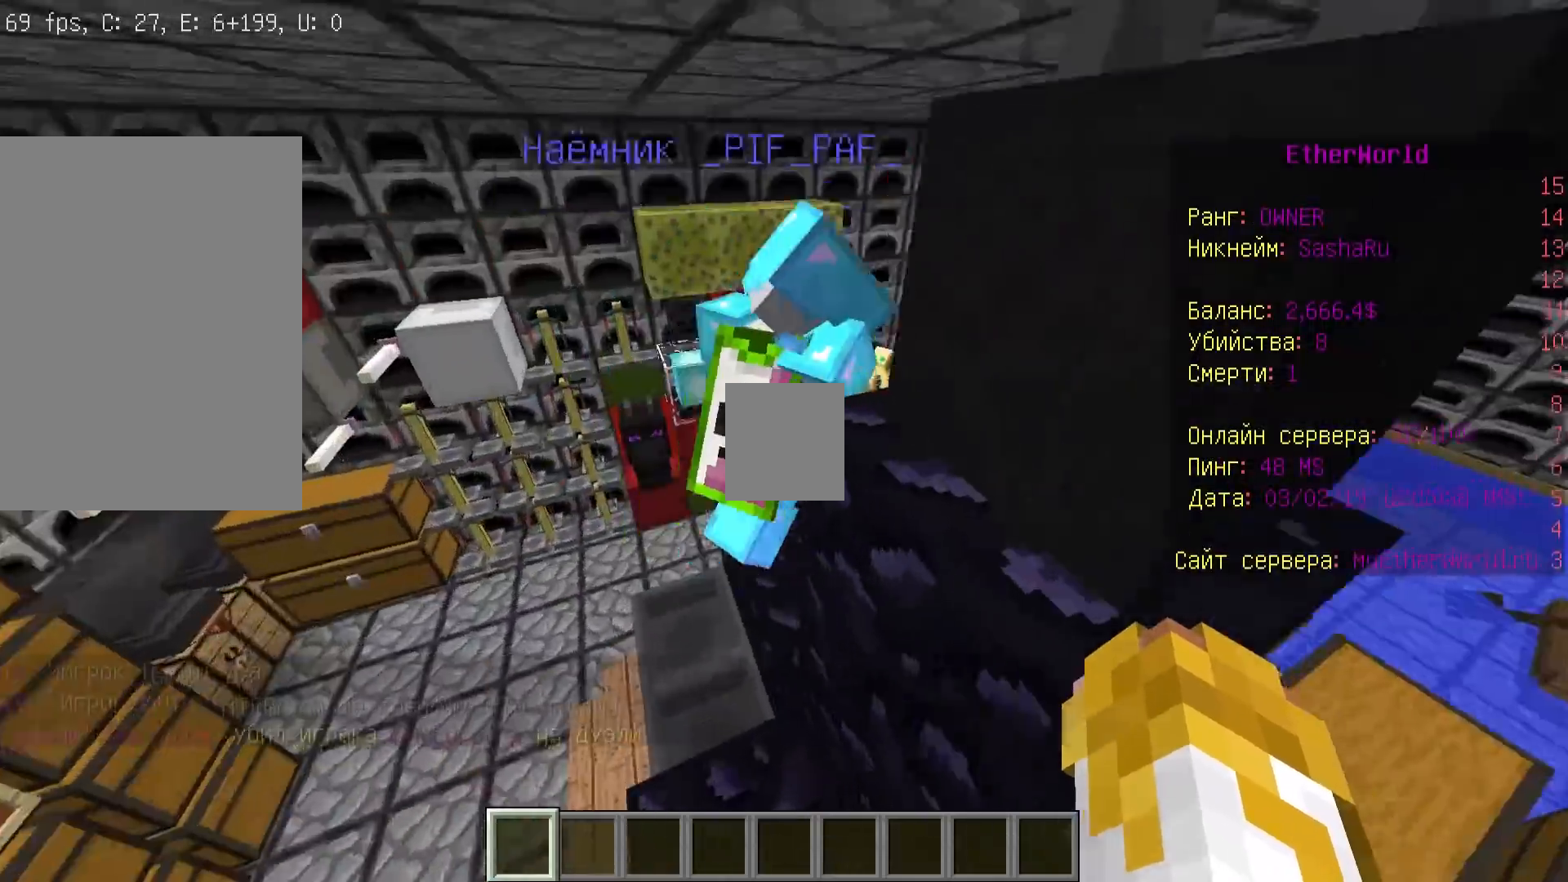
{"keys": ["w"], "mouse": []}